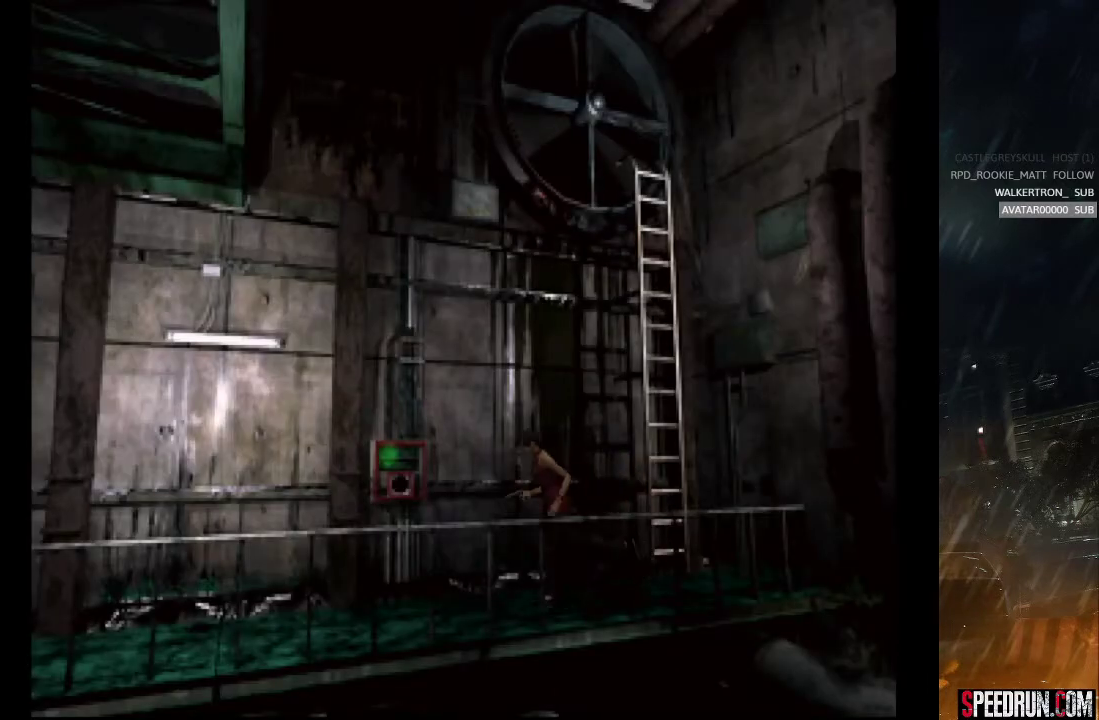
Gameplay with a controller (PlayStation layout); each line is a JSON object with the inputs held at the frame after it. "events" lists button and stick changes between this image and that frame as [ms after this image, input, new state], when the widget could be followed in between. Not read: L1 L3 R1 R3 left_stick.
{"buttons": ["SQUARE", "DPAD_UP"], "right_stick": "center", "events": [[117, "DPAD_LEFT", "down"], [450, "DPAD_LEFT", "up"]]}
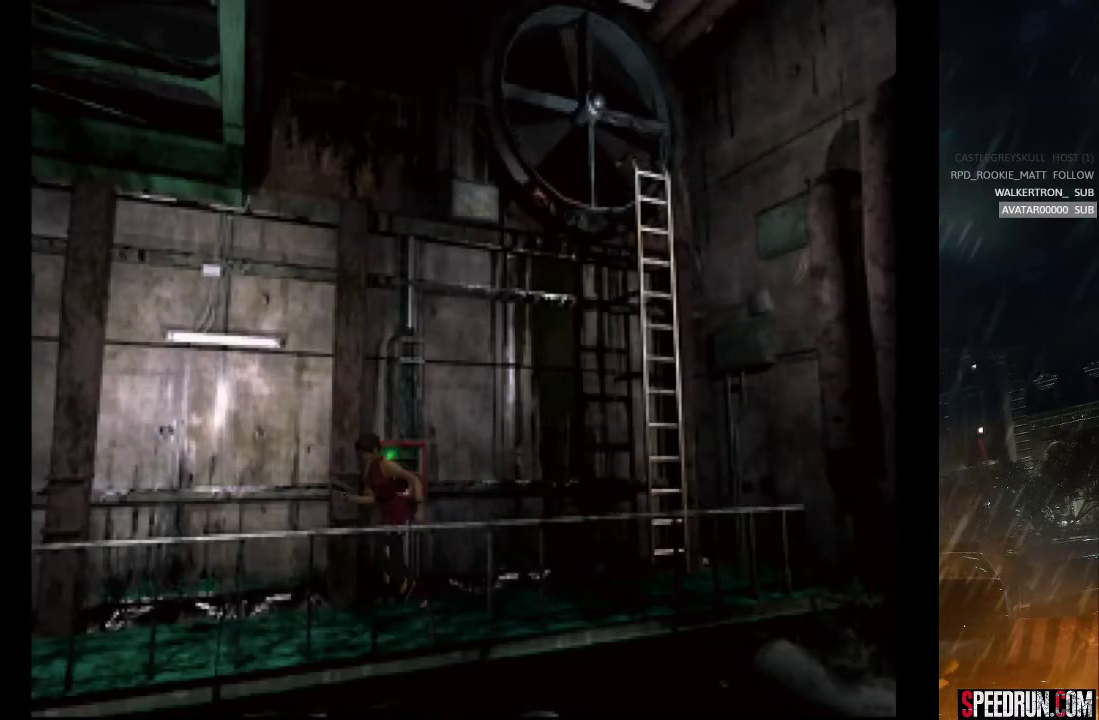
{"buttons": ["CROSS"], "right_stick": "center", "events": [[50, "TRIANGLE", "down"], [117, "SQUARE", "up"], [133, "DPAD_UP", "up"], [267, "TRIANGLE", "up"], [500, "CROSS", "down"]]}
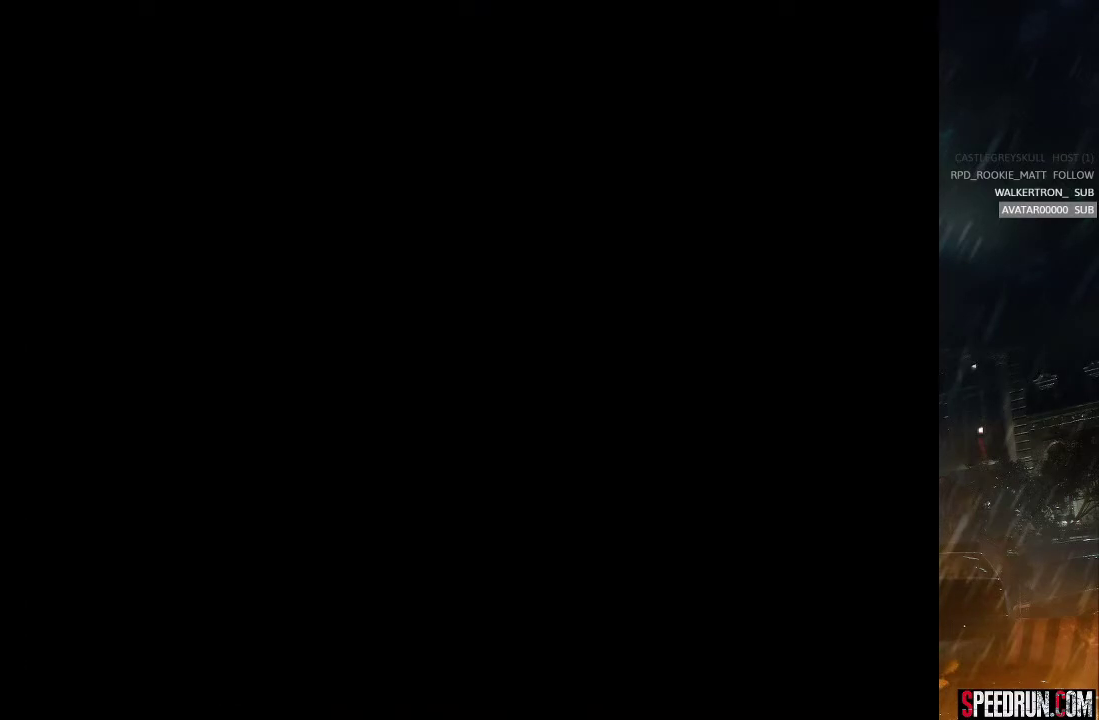
{"buttons": ["CROSS"], "right_stick": "center", "events": [[67, "CROSS", "up"], [150, "CROSS", "down"], [217, "CROSS", "up"], [300, "CROSS", "down"], [383, "CROSS", "up"], [450, "CROSS", "down"]]}
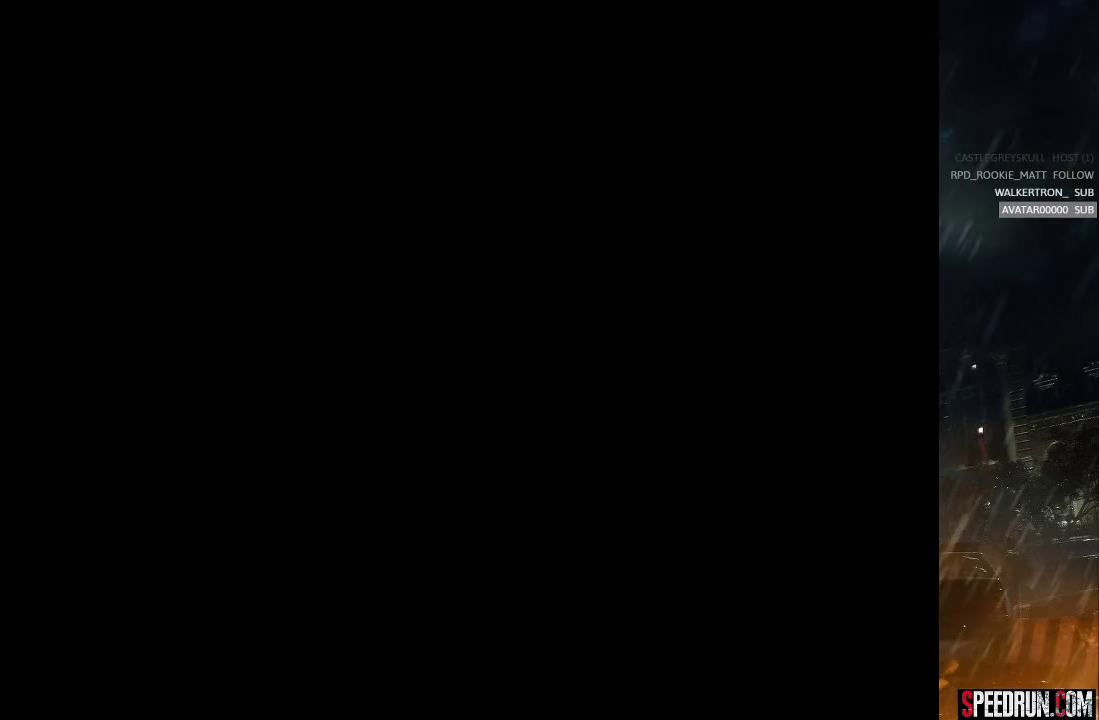
{"buttons": [], "right_stick": "center", "events": [[67, "CROSS", "up"], [100, "CROSS", "down"], [183, "CROSS", "up"], [267, "CROSS", "down"], [300, "CROSS", "up"]]}
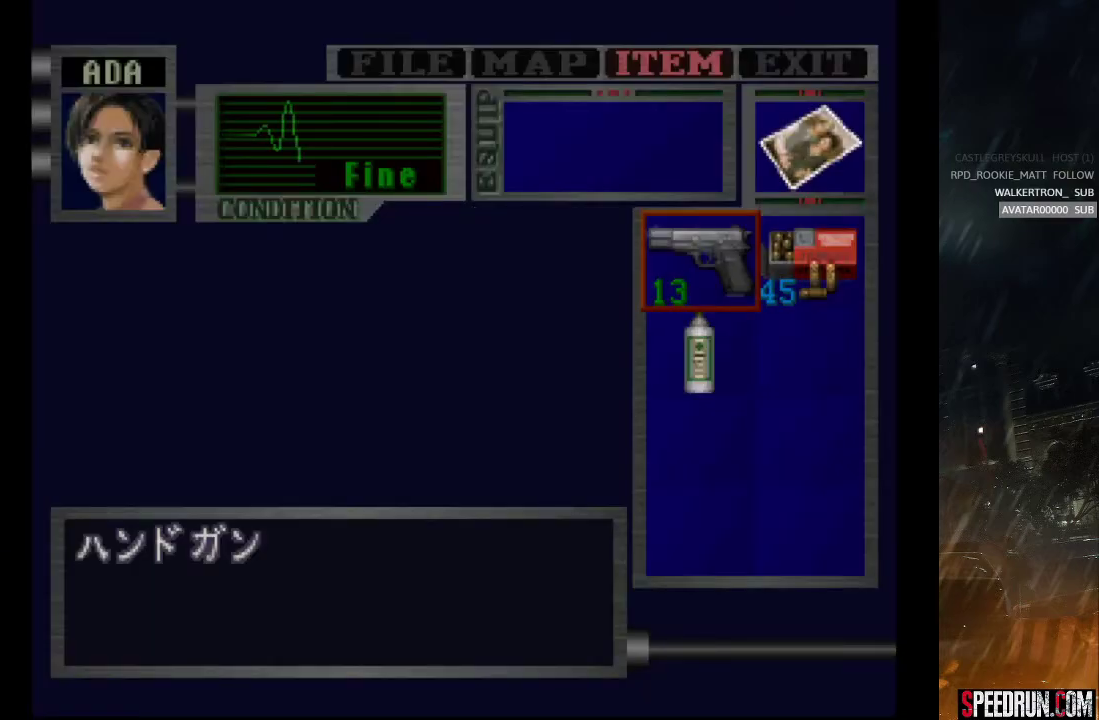
{"buttons": ["SQUARE", "DPAD_UP"], "right_stick": "center", "events": [[133, "TRIANGLE", "down"], [233, "DPAD_UP", "down"], [233, "SQUARE", "down"], [250, "TRIANGLE", "up"]]}
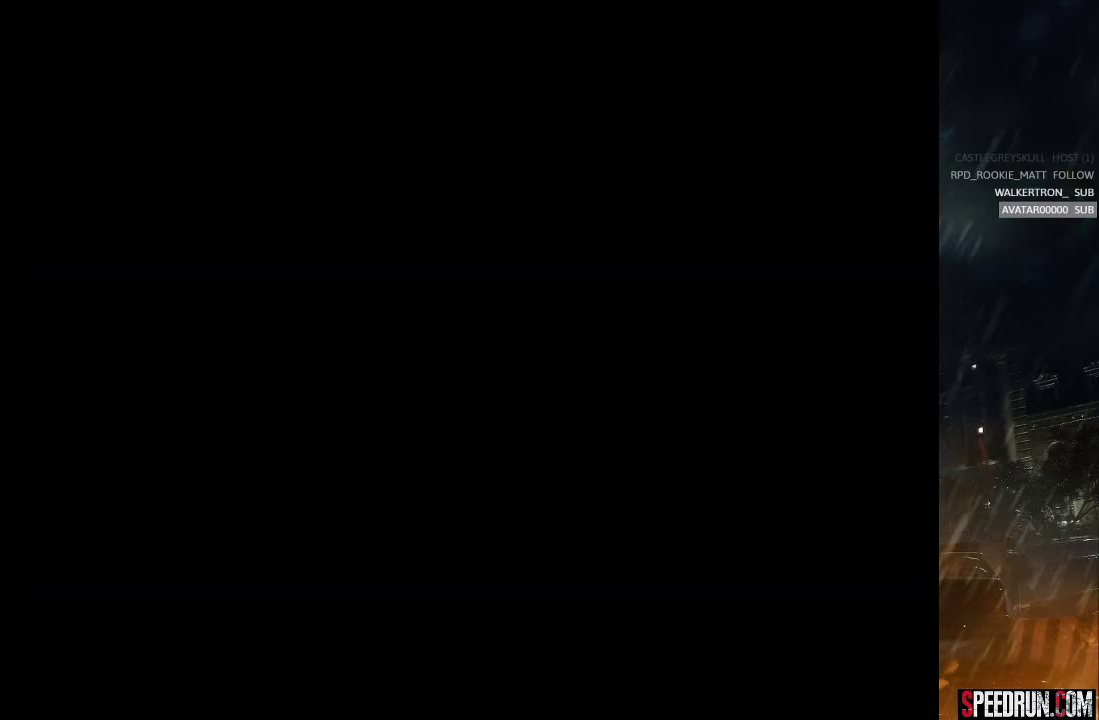
{"buttons": ["SQUARE", "DPAD_UP"], "right_stick": "center", "events": [[183, "DPAD_RIGHT", "down"], [300, "DPAD_RIGHT", "up"]]}
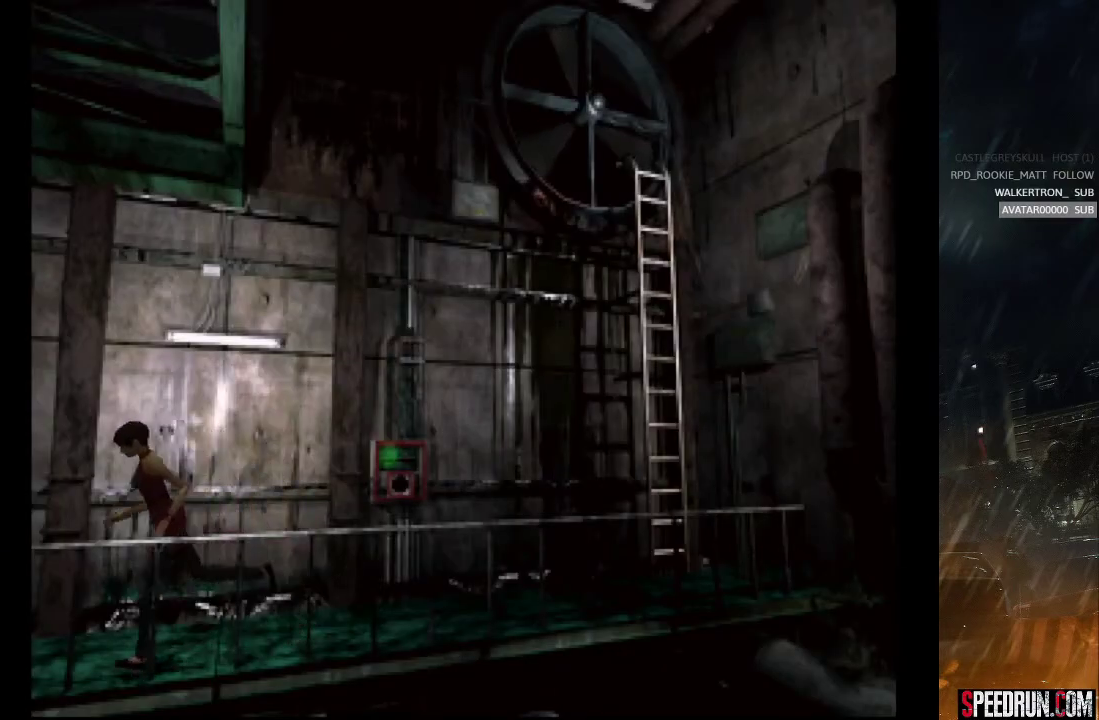
{"buttons": ["SQUARE", "DPAD_UP", "DPAD_LEFT"], "right_stick": "center", "events": [[200, "DPAD_LEFT", "down"], [300, "DPAD_LEFT", "up"], [400, "DPAD_LEFT", "down"]]}
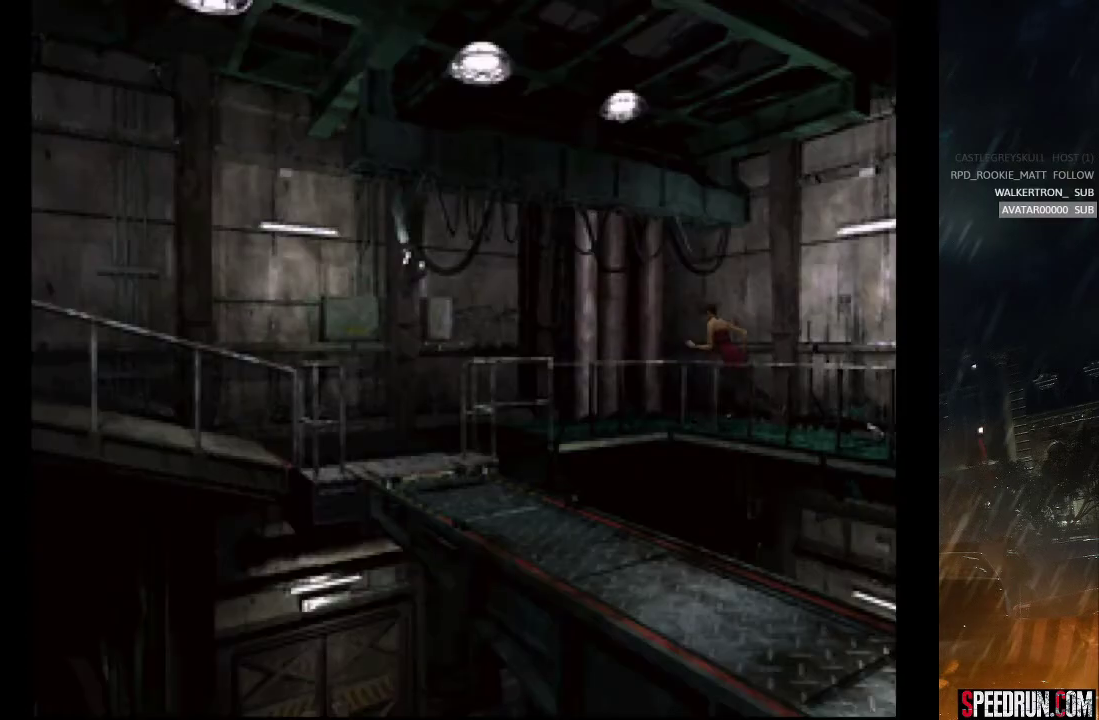
{"buttons": ["SQUARE", "DPAD_UP"], "right_stick": "center", "events": [[67, "DPAD_LEFT", "up"], [133, "DPAD_LEFT", "down"], [450, "DPAD_LEFT", "up"]]}
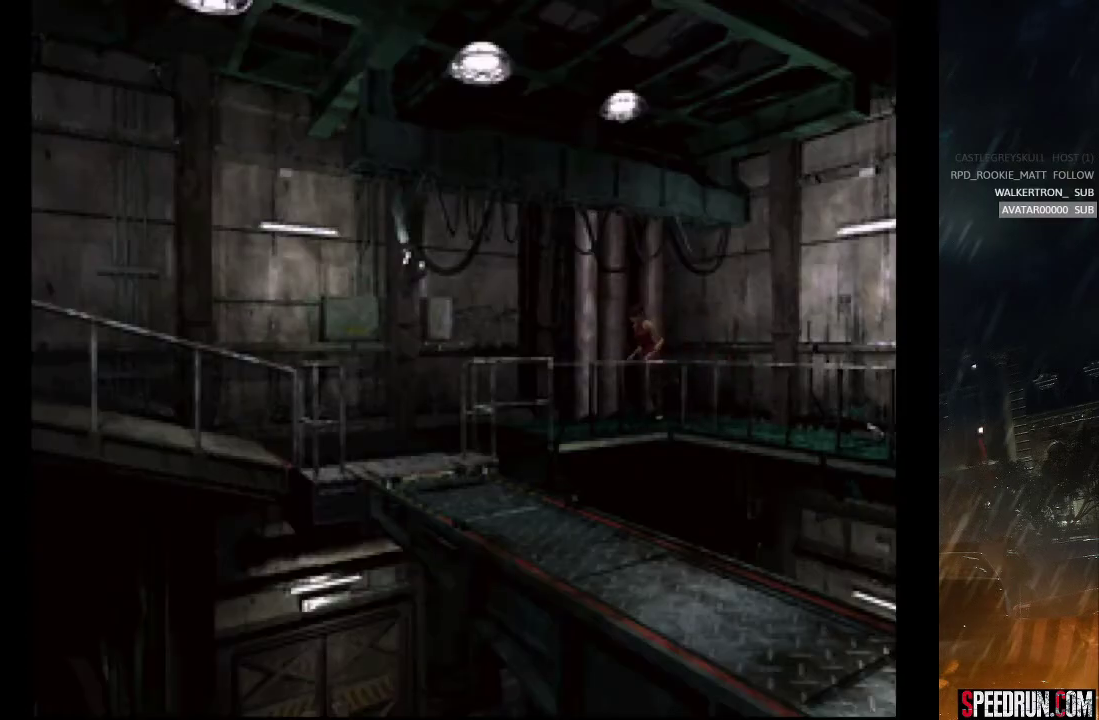
{"buttons": ["SQUARE", "DPAD_UP"], "right_stick": "center", "events": []}
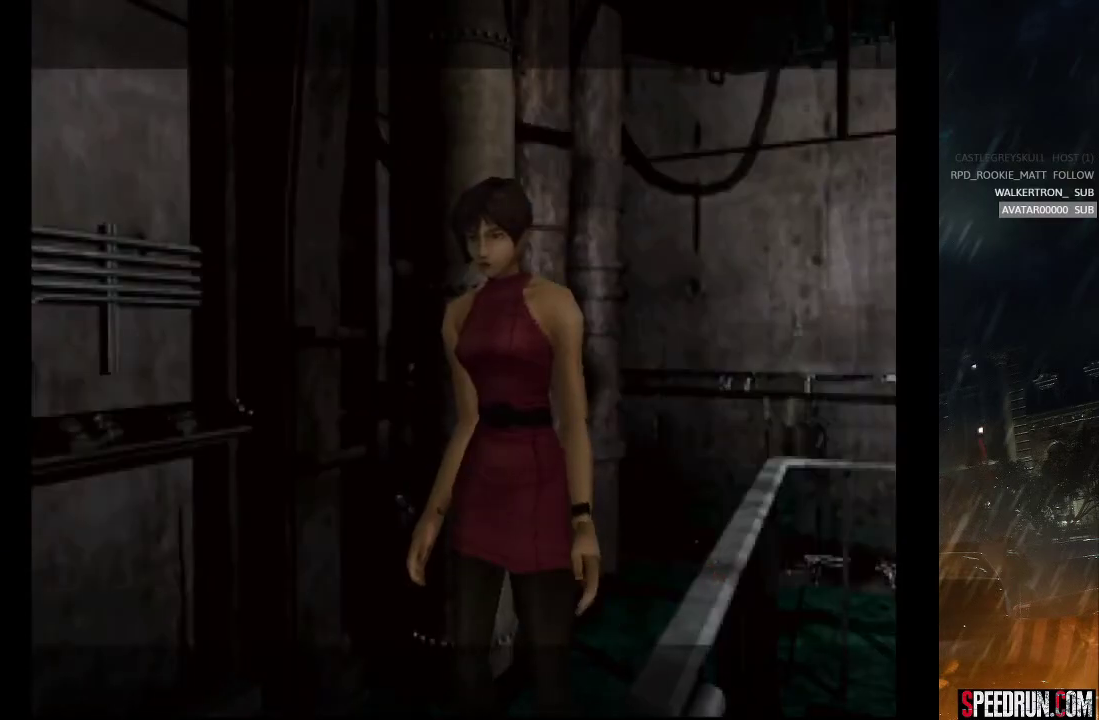
{"buttons": [], "right_stick": "center", "events": [[83, "DPAD_UP", "up"], [133, "SQUARE", "up"], [200, "START", "down"], [383, "START", "up"]]}
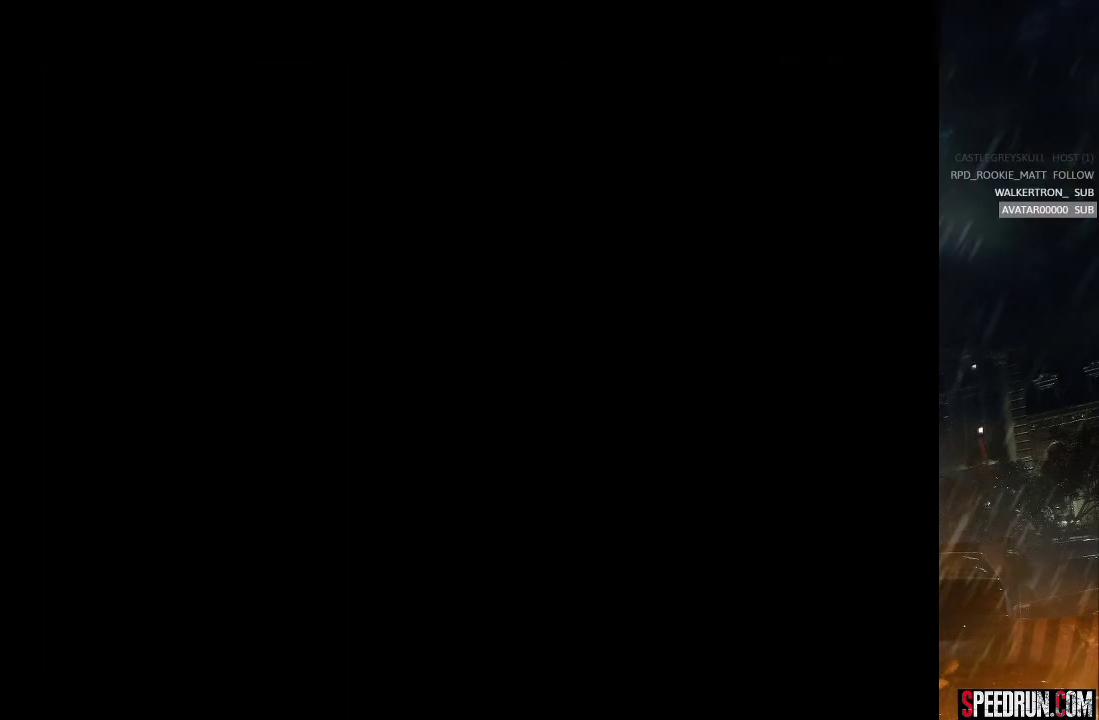
{"buttons": ["SQUARE", "DPAD_UP"], "right_stick": "center", "events": [[250, "SQUARE", "down"], [283, "DPAD_UP", "down"]]}
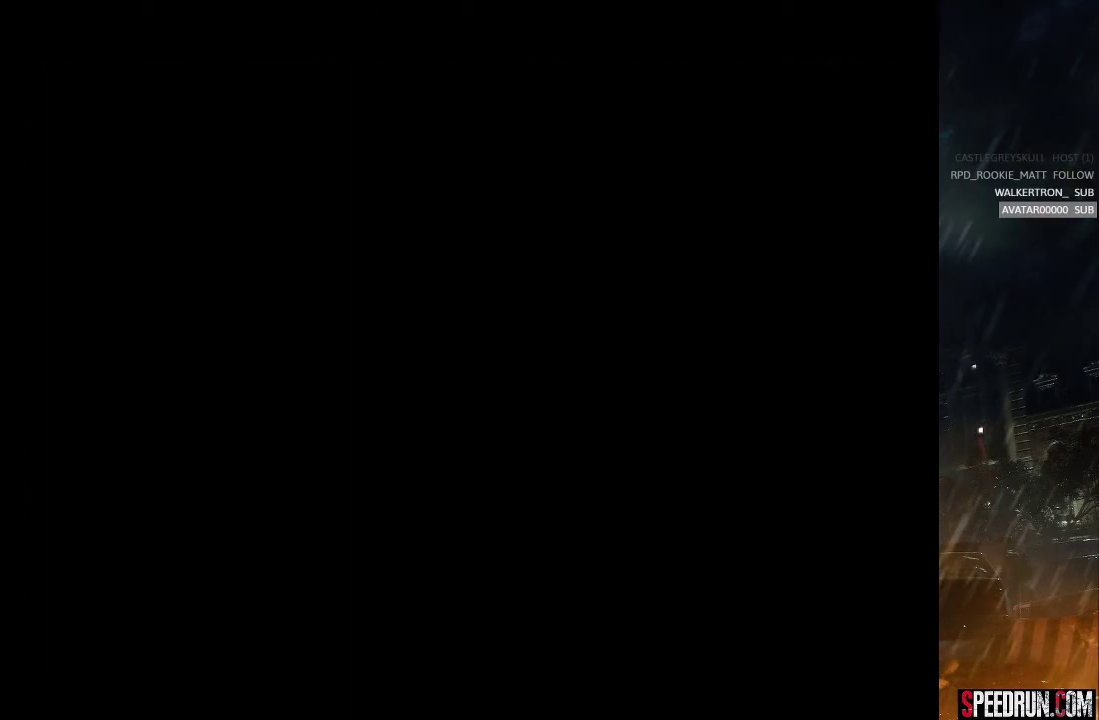
{"buttons": ["SQUARE", "DPAD_UP"], "right_stick": "center", "events": []}
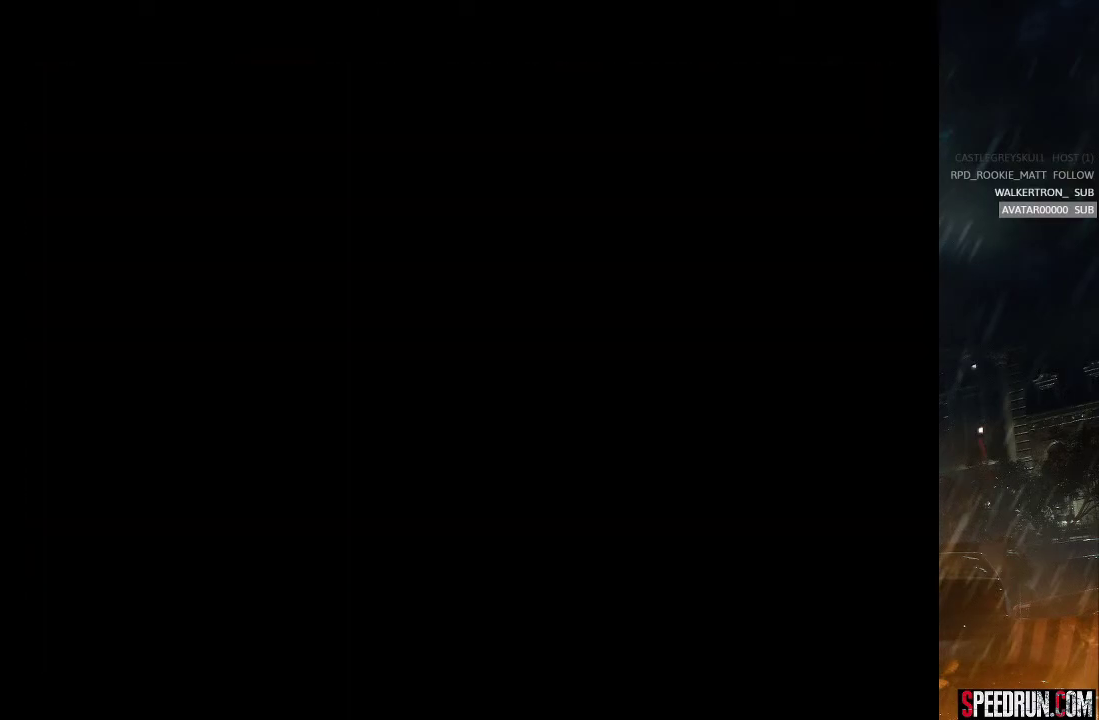
{"buttons": ["SQUARE", "DPAD_UP", "DPAD_LEFT"], "right_stick": "center", "events": [[333, "DPAD_LEFT", "down"]]}
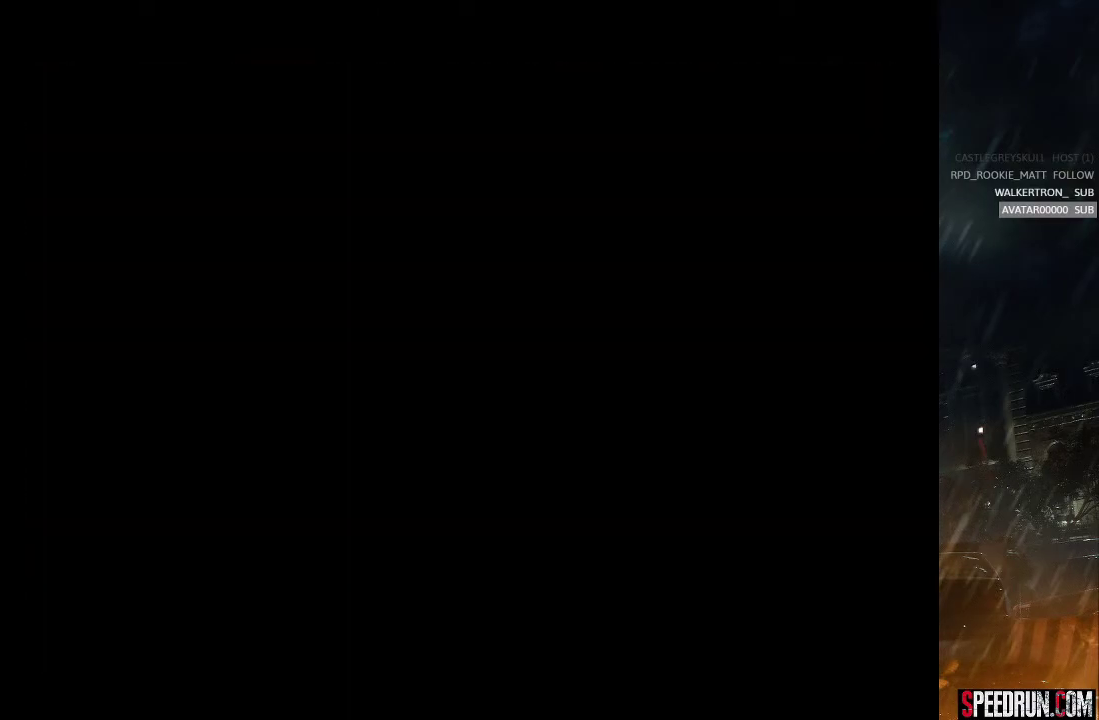
{"buttons": ["SQUARE", "DPAD_UP", "DPAD_LEFT"], "right_stick": "center", "events": [[33, "DPAD_LEFT", "up"], [183, "DPAD_LEFT", "down"], [350, "DPAD_LEFT", "up"], [500, "DPAD_LEFT", "down"]]}
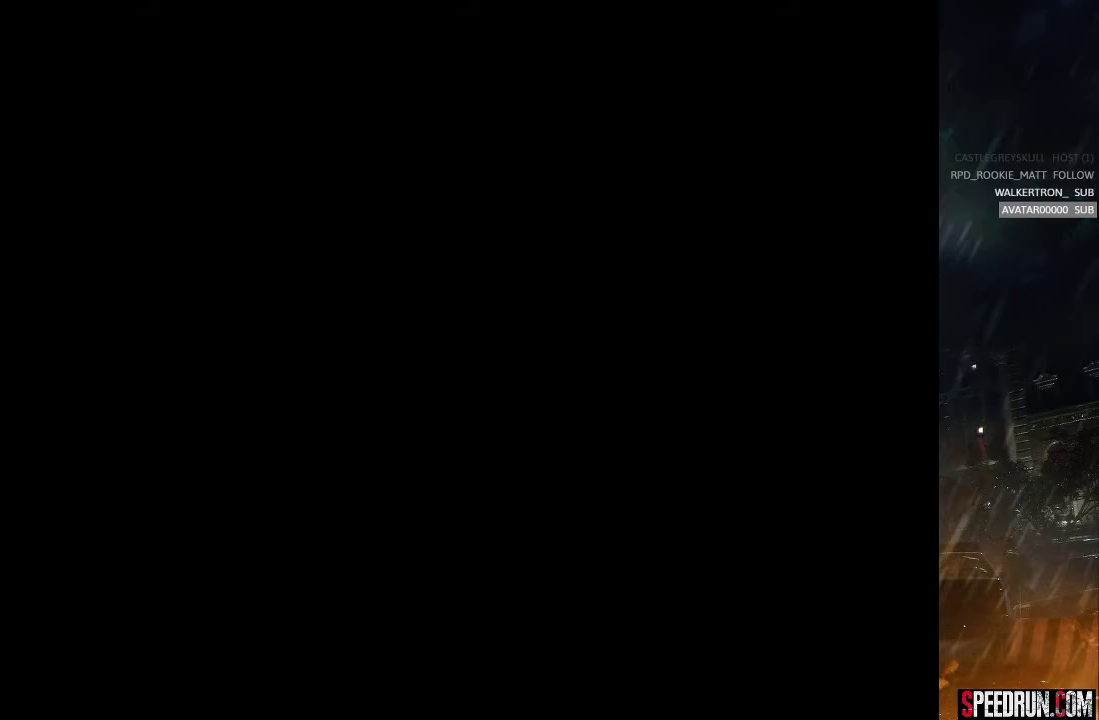
{"buttons": ["SQUARE", "DPAD_UP"], "right_stick": "center", "events": [[100, "DPAD_LEFT", "up"], [267, "DPAD_LEFT", "down"], [400, "DPAD_LEFT", "up"]]}
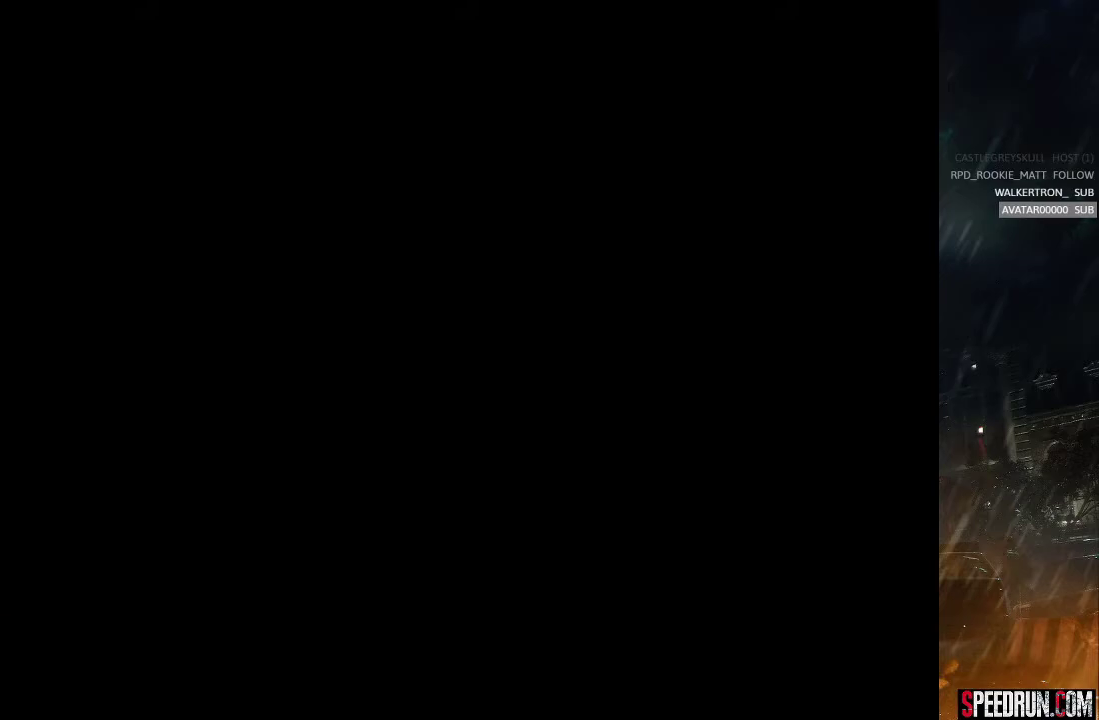
{"buttons": ["SQUARE", "DPAD_UP"], "right_stick": "center", "events": [[17, "DPAD_LEFT", "down"], [150, "DPAD_LEFT", "up"], [350, "DPAD_LEFT", "down"], [450, "DPAD_LEFT", "up"]]}
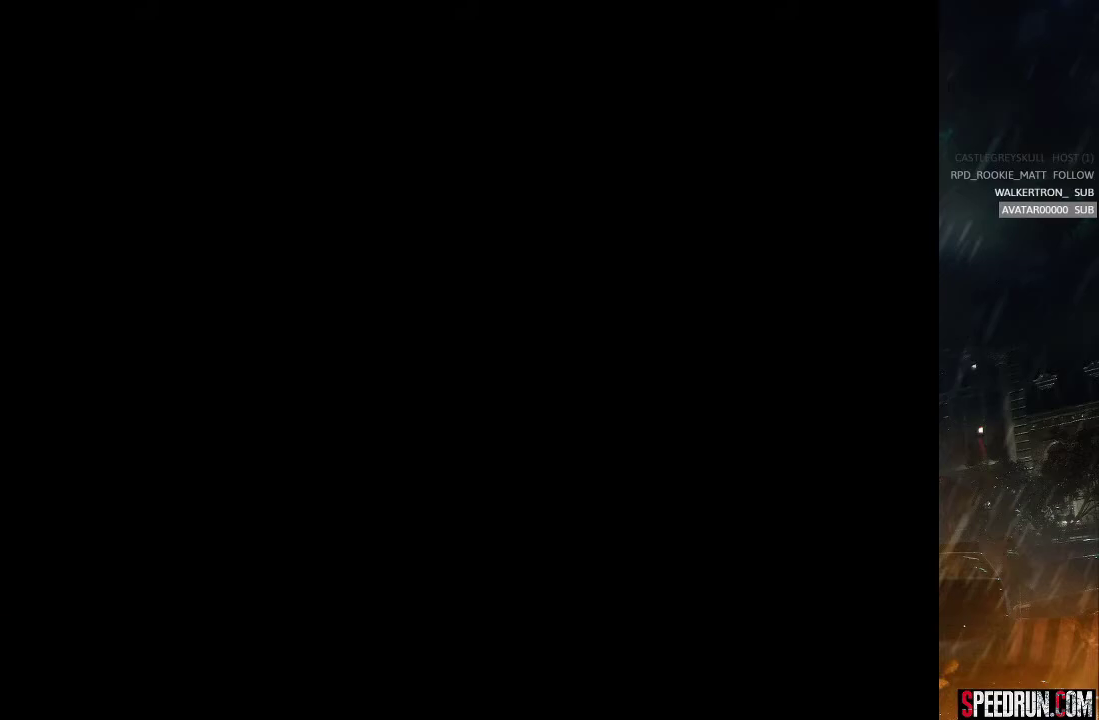
{"buttons": ["SQUARE", "DPAD_UP", "DPAD_LEFT"], "right_stick": "center", "events": [[117, "DPAD_LEFT", "down"], [233, "DPAD_LEFT", "up"], [383, "DPAD_LEFT", "down"]]}
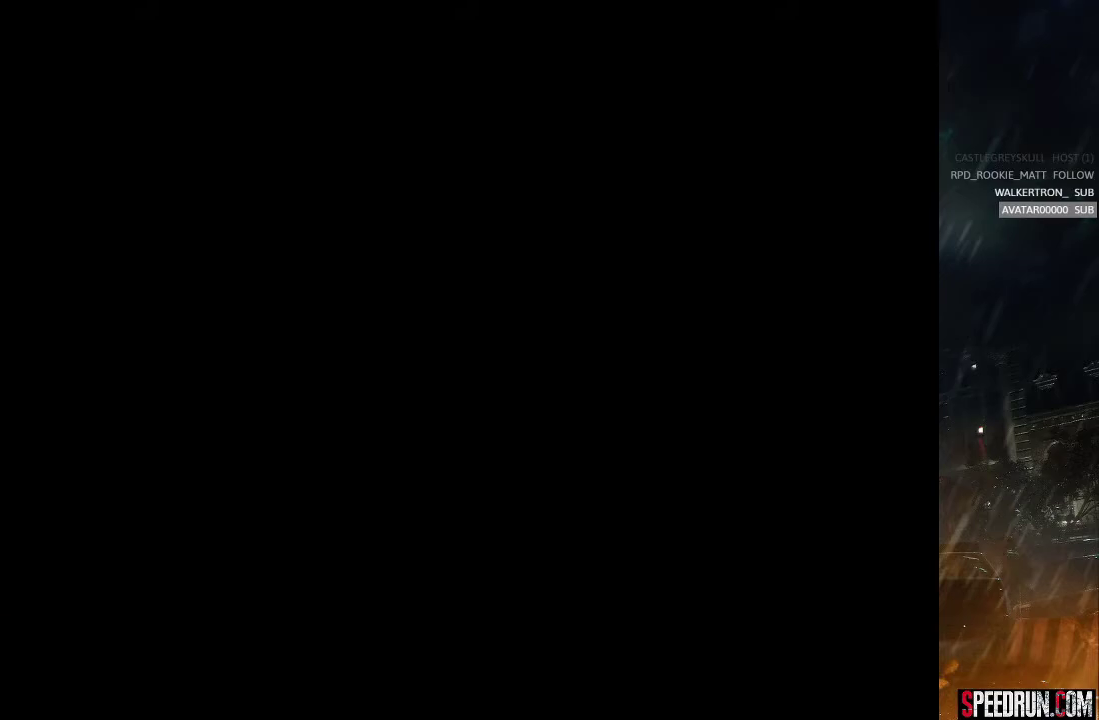
{"buttons": ["SQUARE", "DPAD_UP", "DPAD_LEFT"], "right_stick": "center", "events": [[17, "DPAD_LEFT", "up"], [183, "DPAD_LEFT", "down"], [283, "DPAD_LEFT", "up"], [450, "DPAD_LEFT", "down"]]}
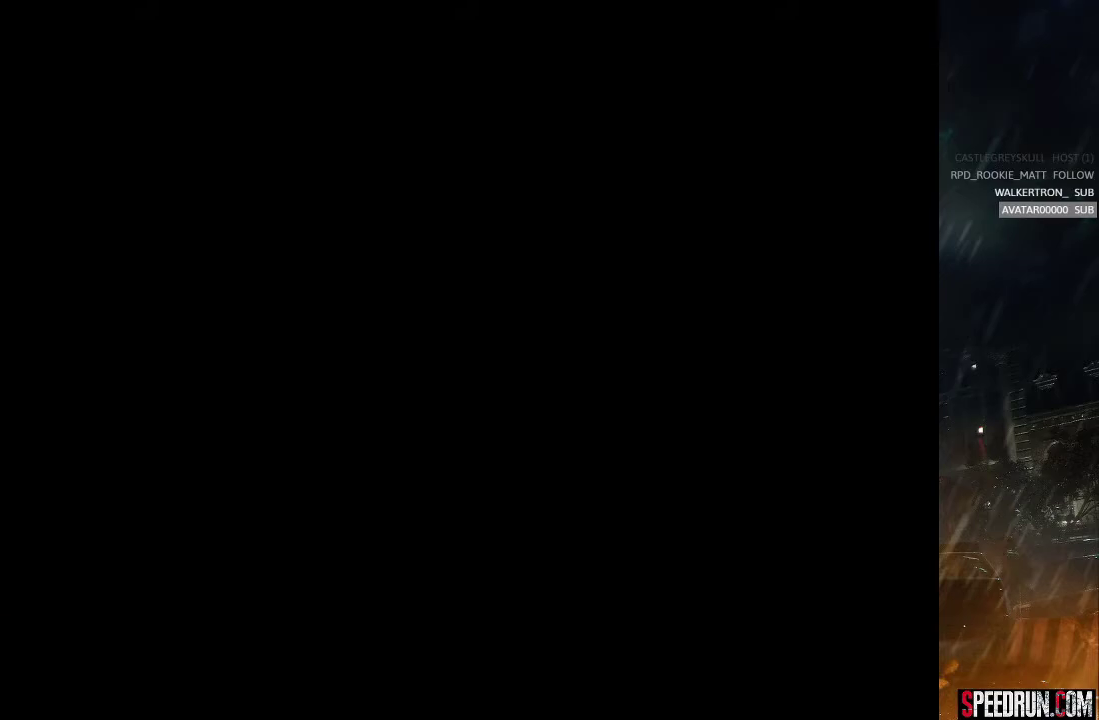
{"buttons": ["SQUARE", "DPAD_UP", "DPAD_LEFT"], "right_stick": "center", "events": [[83, "DPAD_LEFT", "up"], [233, "DPAD_LEFT", "down"], [333, "DPAD_LEFT", "up"], [500, "DPAD_LEFT", "down"]]}
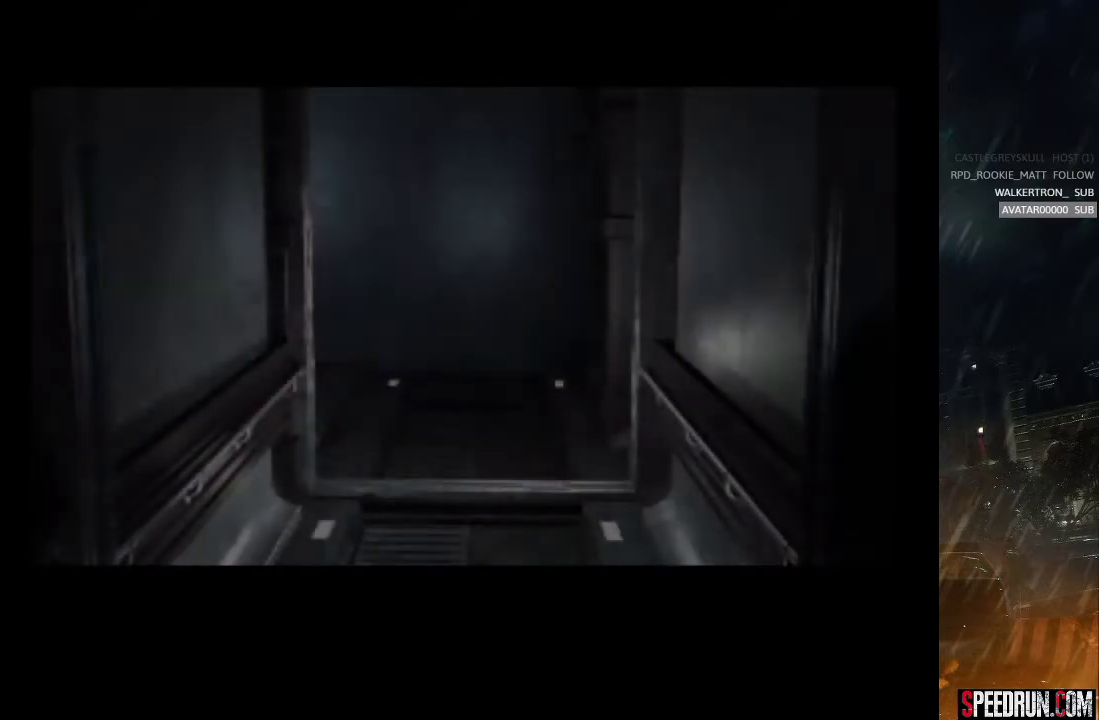
{"buttons": ["DPAD_UP"], "right_stick": "left", "events": [[117, "DPAD_LEFT", "up"], [450, "SQUARE", "up"], [450, "right_stick", "left"]]}
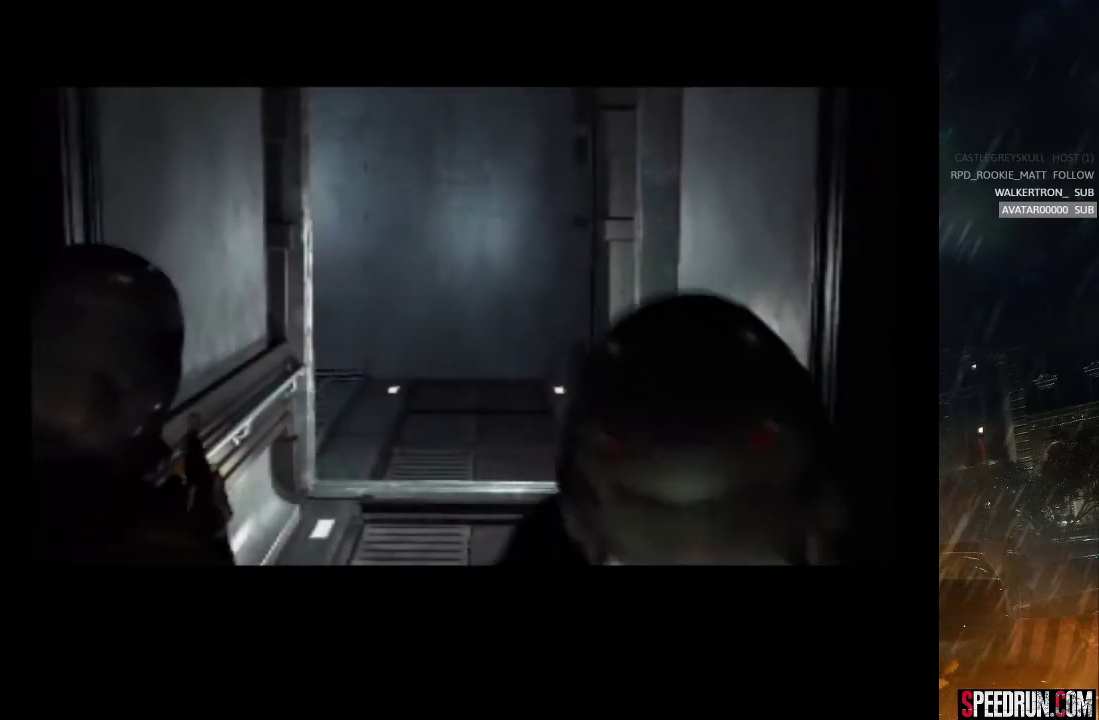
{"buttons": [], "right_stick": "center", "events": [[17, "START", "down"], [150, "SQUARE", "down"], [150, "START", "up"], [150, "right_stick", "center"], [417, "DPAD_UP", "up"], [450, "SQUARE", "up"]]}
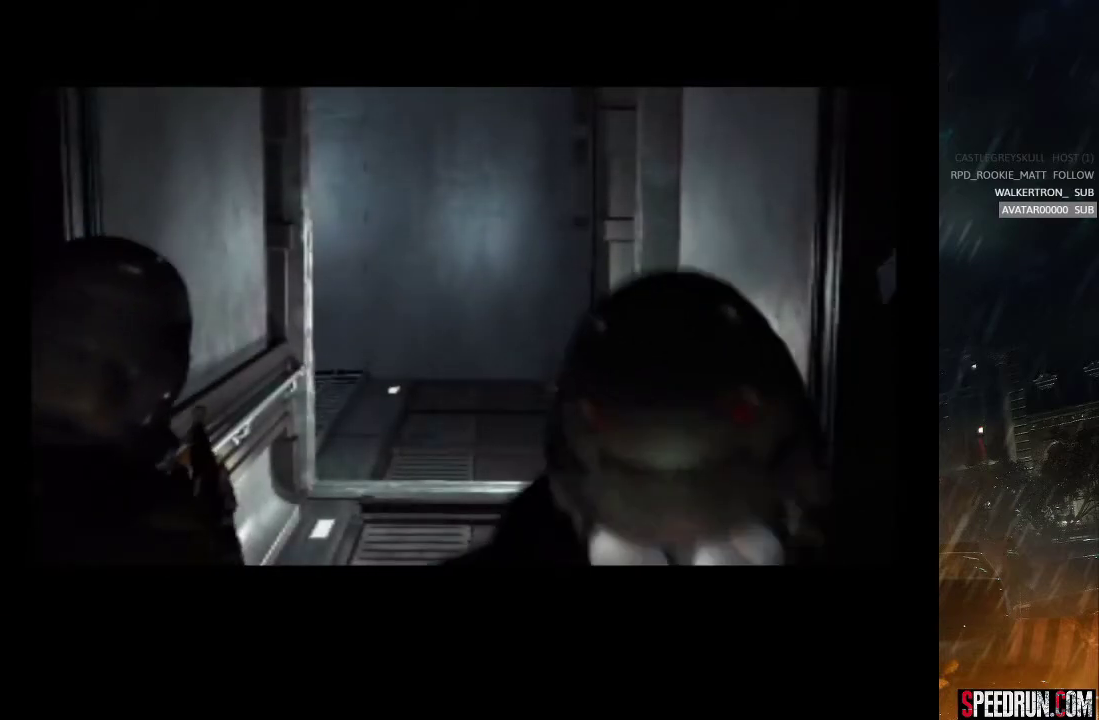
{"buttons": [], "right_stick": "center", "events": [[100, "START", "down"], [283, "START", "up"]]}
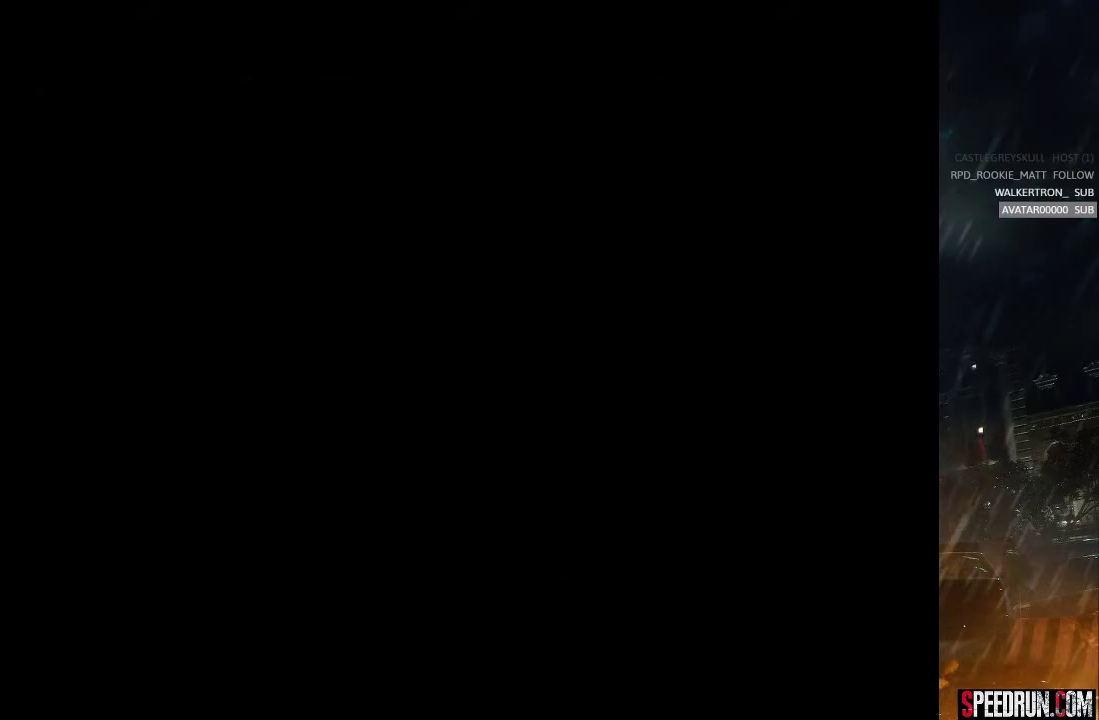
{"buttons": [], "right_stick": "center", "events": [[283, "START", "down"], [450, "START", "up"]]}
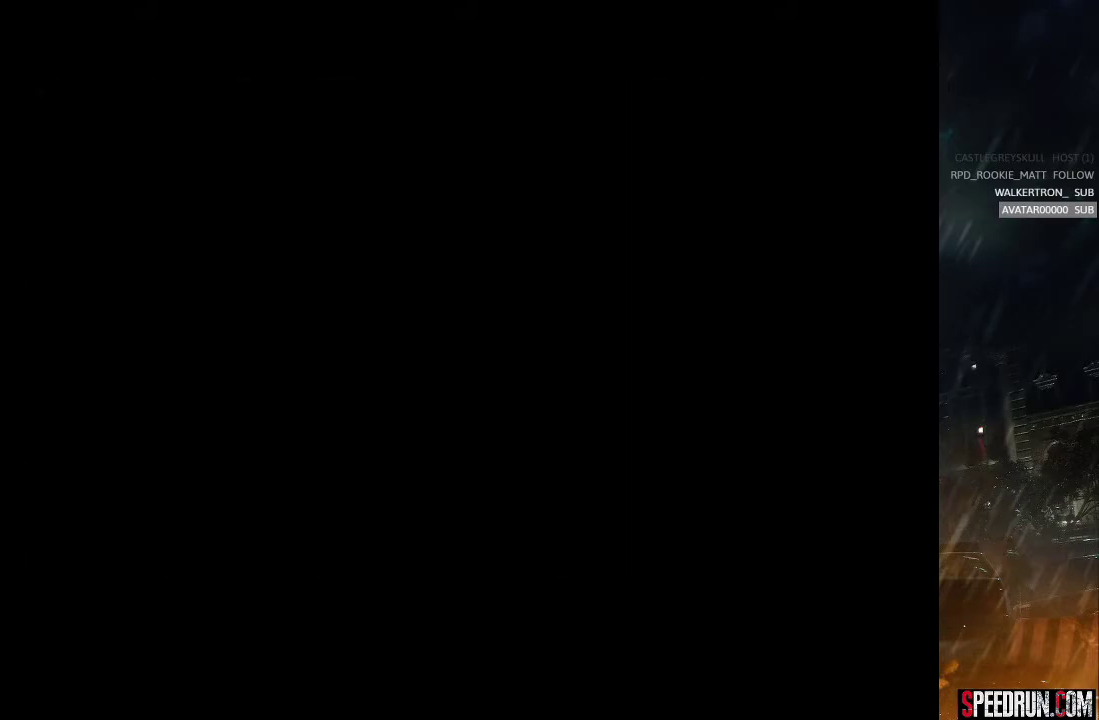
{"buttons": ["DPAD_UP"], "right_stick": "center", "events": [[267, "START", "down"], [400, "START", "up"], [500, "DPAD_UP", "down"]]}
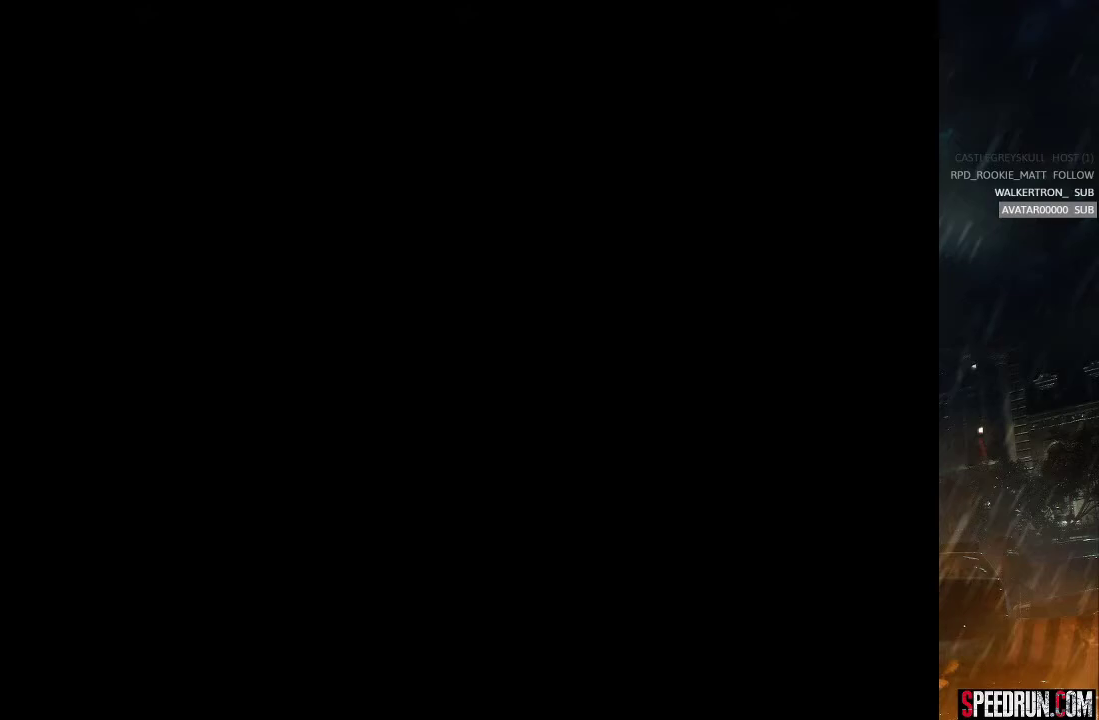
{"buttons": ["SQUARE", "DPAD_UP", "DPAD_LEFT"], "right_stick": "center", "events": [[17, "SQUARE", "down"], [467, "DPAD_LEFT", "down"]]}
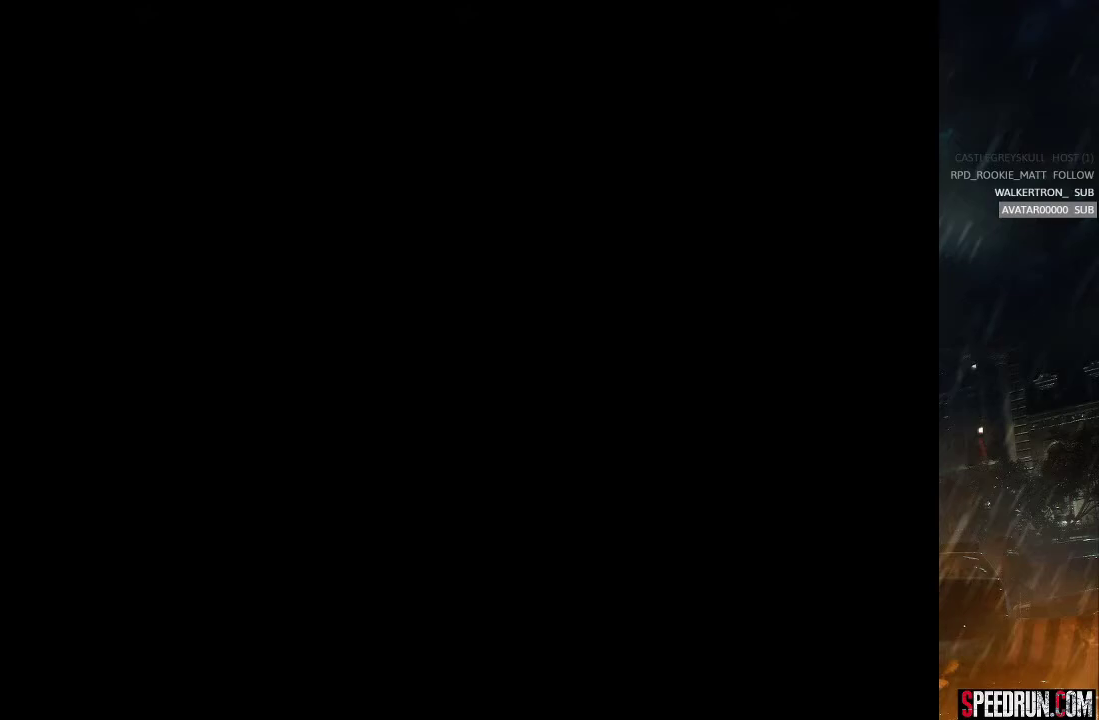
{"buttons": ["SQUARE", "DPAD_UP"], "right_stick": "center", "events": [[100, "DPAD_LEFT", "up"], [333, "DPAD_LEFT", "down"], [383, "DPAD_LEFT", "up"]]}
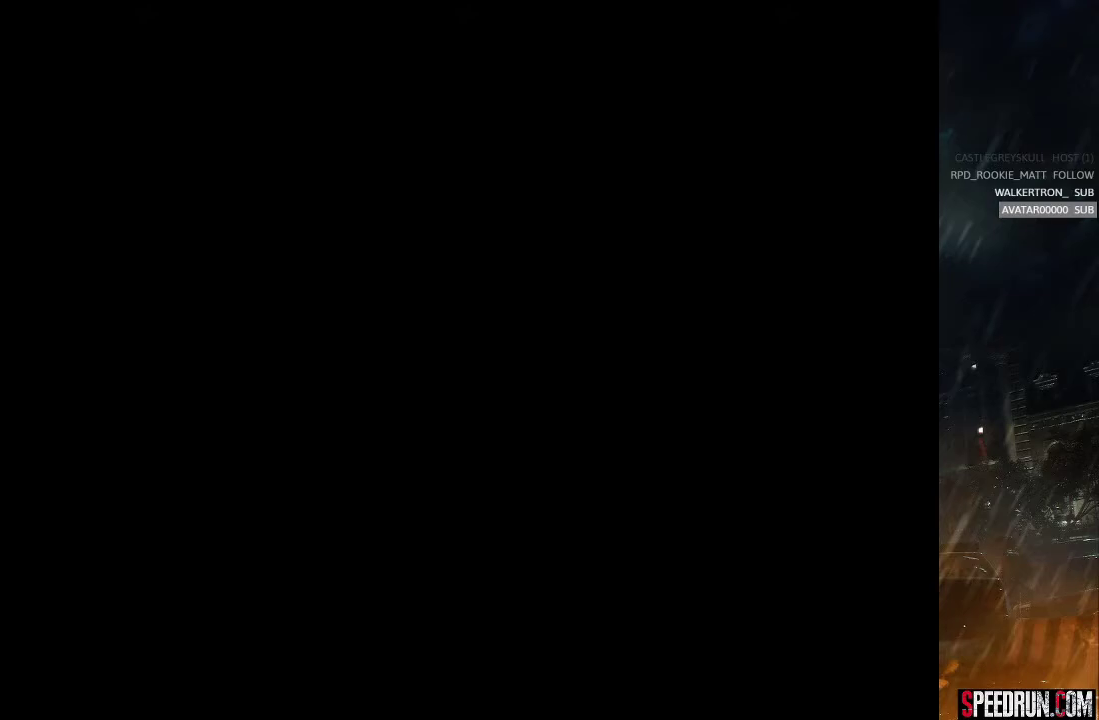
{"buttons": ["SQUARE", "DPAD_UP", "DPAD_LEFT"], "right_stick": "center", "events": [[100, "DPAD_LEFT", "down"], [200, "DPAD_LEFT", "up"], [417, "DPAD_LEFT", "down"]]}
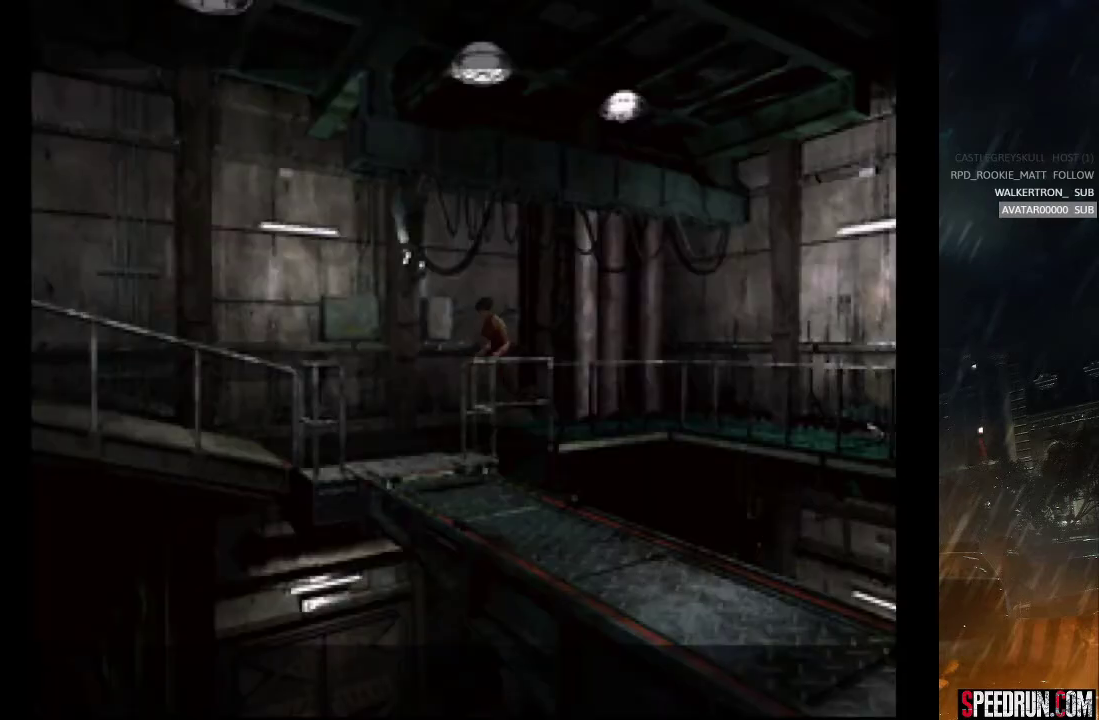
{"buttons": ["SQUARE", "DPAD_UP", "DPAD_LEFT"], "right_stick": "center", "events": [[17, "DPAD_LEFT", "up"], [350, "DPAD_LEFT", "down"]]}